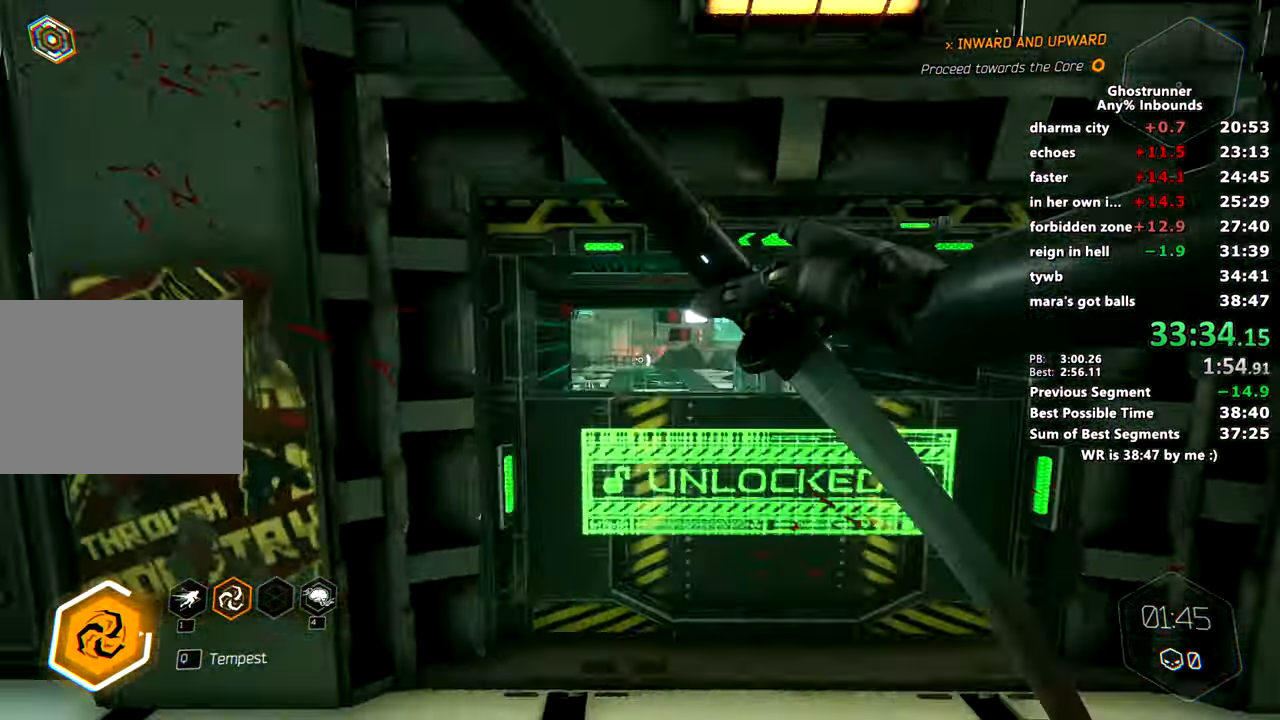
Gameplay with keyboard and mouse; each line is a JSON object with the keys and mouse buttons held at the frame after it. "events" lists presses ("down") and releases ("up") of "1", "2", "3", "4", "a", "c", "caps_lock", "ctrl", "d", "e", "escape", "f", "q", "r", "s", "shift", "space", "tab", "v", "w", "x", "z", "mouse_left" and "mouse_right" between this image and that frame as [ms after this image, input, new state], when the widget could be followed in between. "mouse_left", "mouse_right" = the "left", "right" buttons of the "mouse" list. No other keys are recorded. Mouse movement is not recorded. Not read: other_keys.
{"keys": ["w"], "mouse": [], "events": [[67, "a", "up"], [401, "space", "down"], [434, "mouse_right", "down"], [484, "mouse_right", "up"], [484, "space", "up"]]}
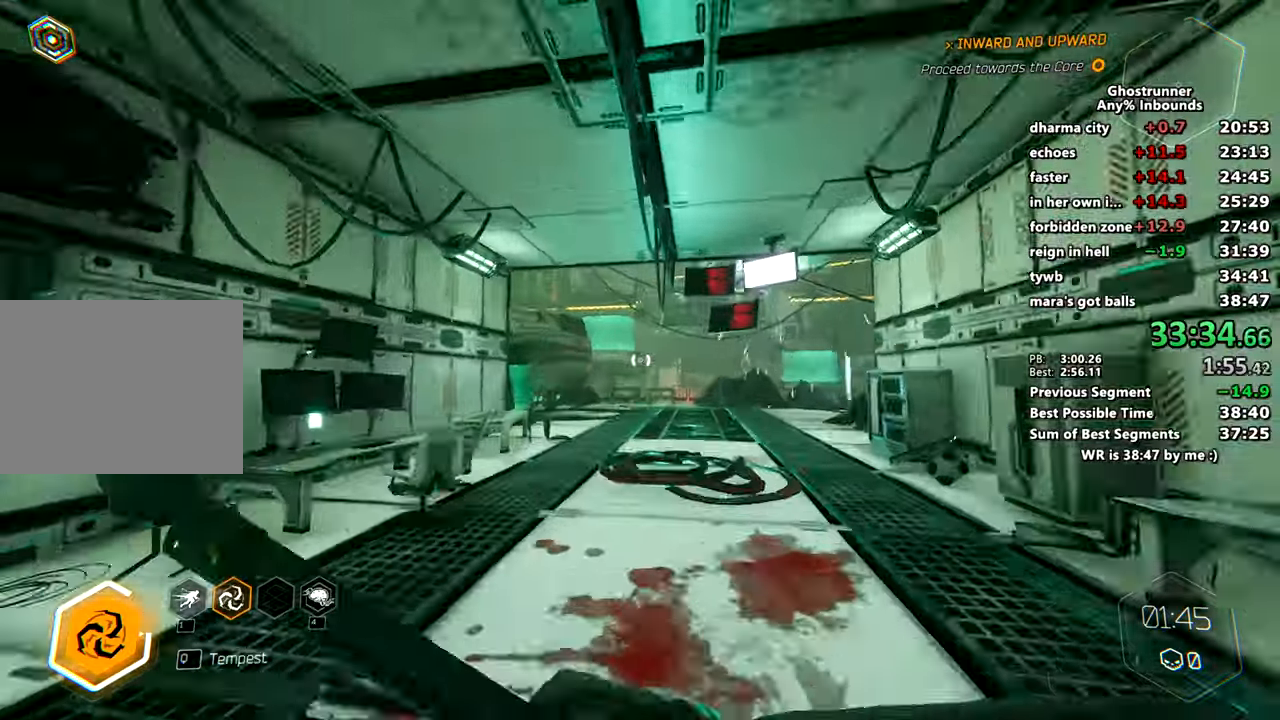
{"keys": ["w"], "mouse": [], "events": [[33, "a", "down"], [167, "a", "up"], [367, "space", "down"], [450, "mouse_right", "down"], [467, "space", "up"], [500, "mouse_right", "up"]]}
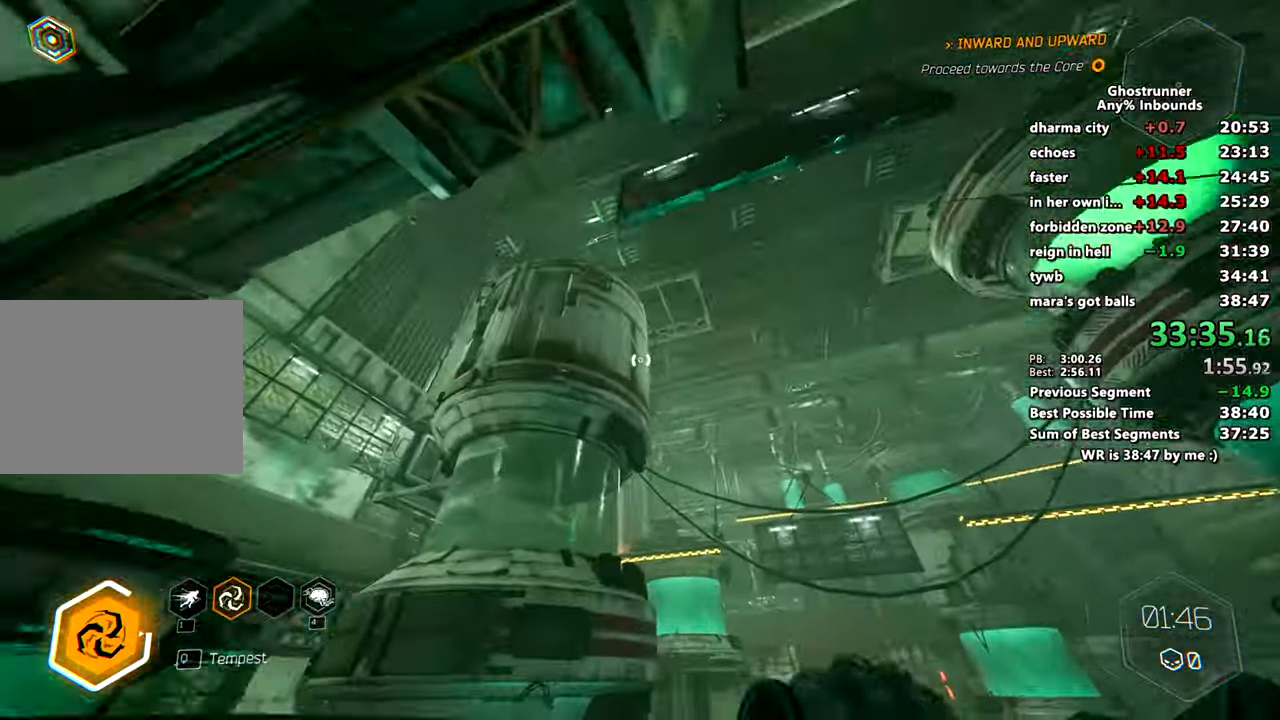
{"keys": ["a"], "mouse": [], "events": [[100, "w", "up"], [234, "a", "down"], [234, "s", "down"], [284, "a", "up"], [284, "s", "up"], [334, "s", "down"], [384, "s", "up"], [417, "a", "down"]]}
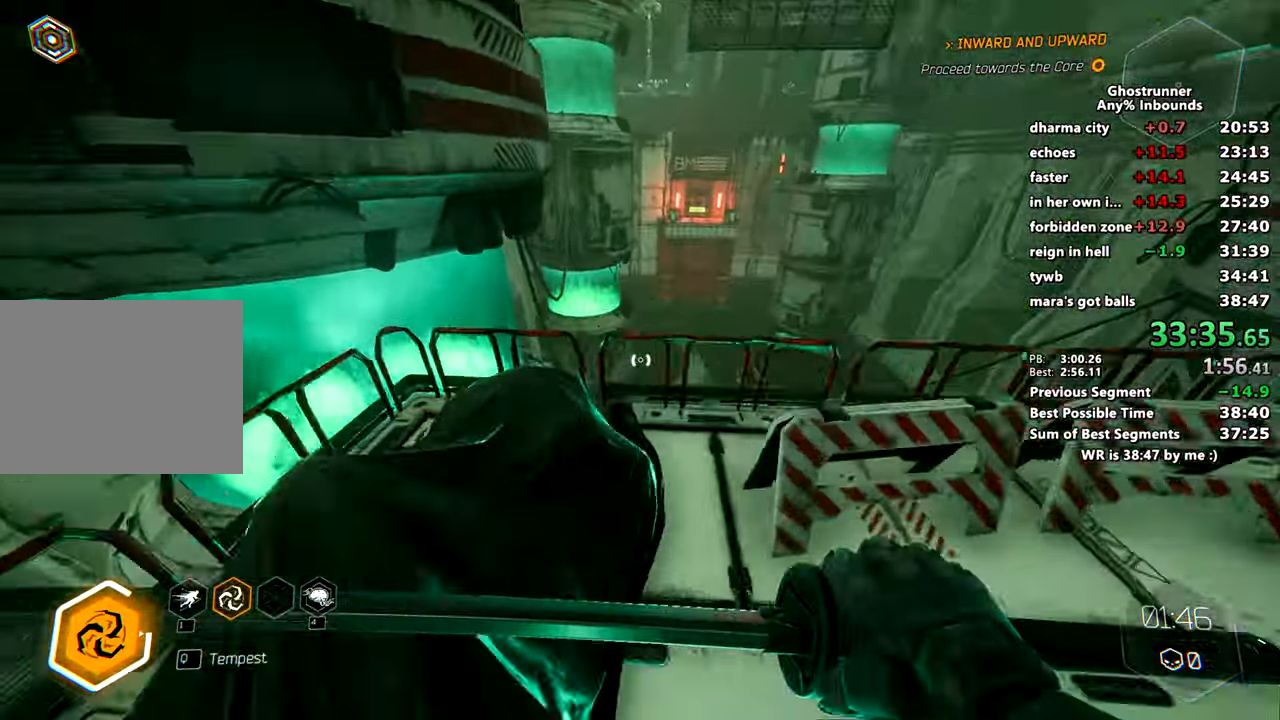
{"keys": ["space", "w"], "mouse": ["right"], "events": [[16, "w", "down"], [66, "a", "up"], [150, "mouse_right", "down"], [383, "space", "down"]]}
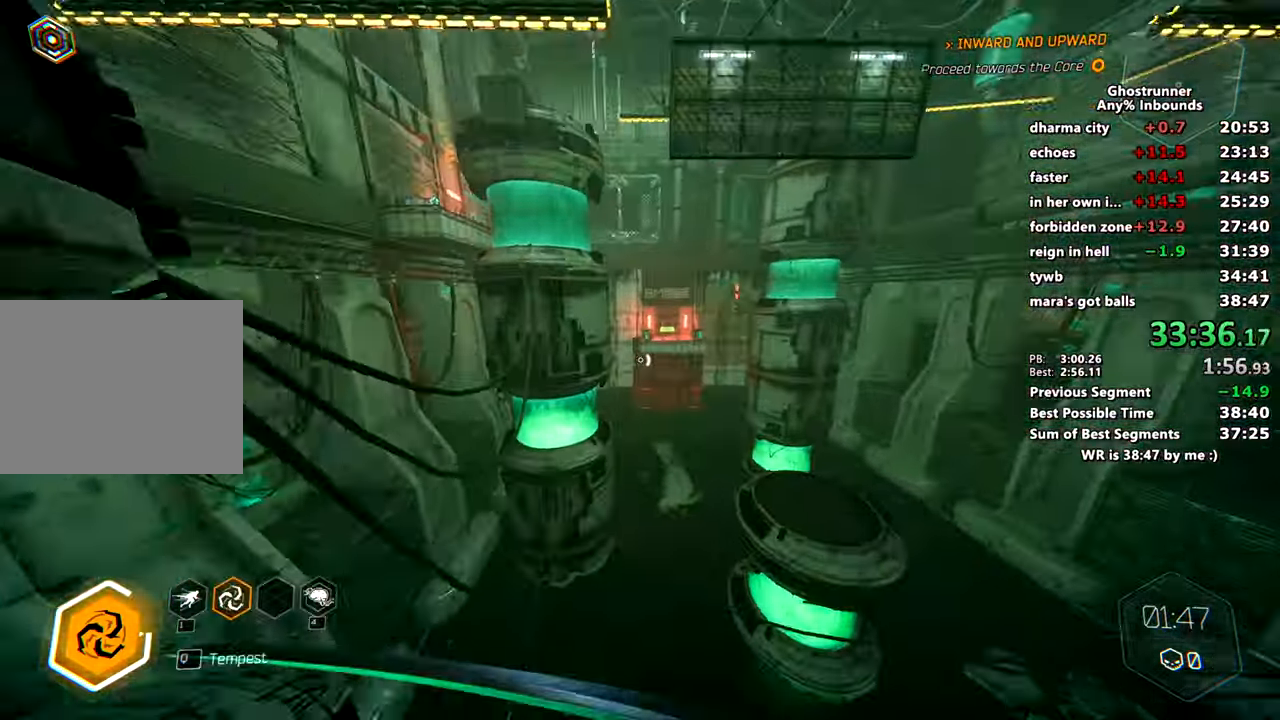
{"keys": ["w"], "mouse": [], "events": [[34, "space", "up"], [184, "mouse_right", "up"]]}
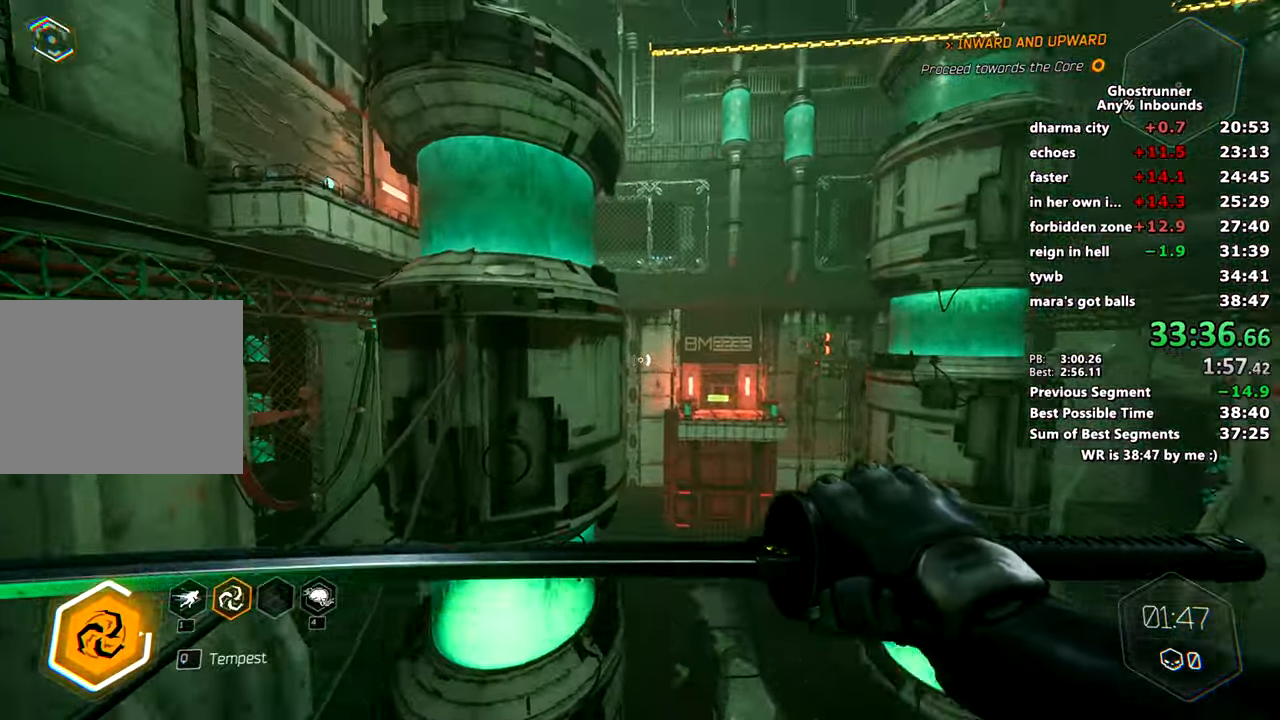
{"keys": ["w"], "mouse": [], "events": [[183, "mouse_right", "down"], [233, "mouse_right", "up"]]}
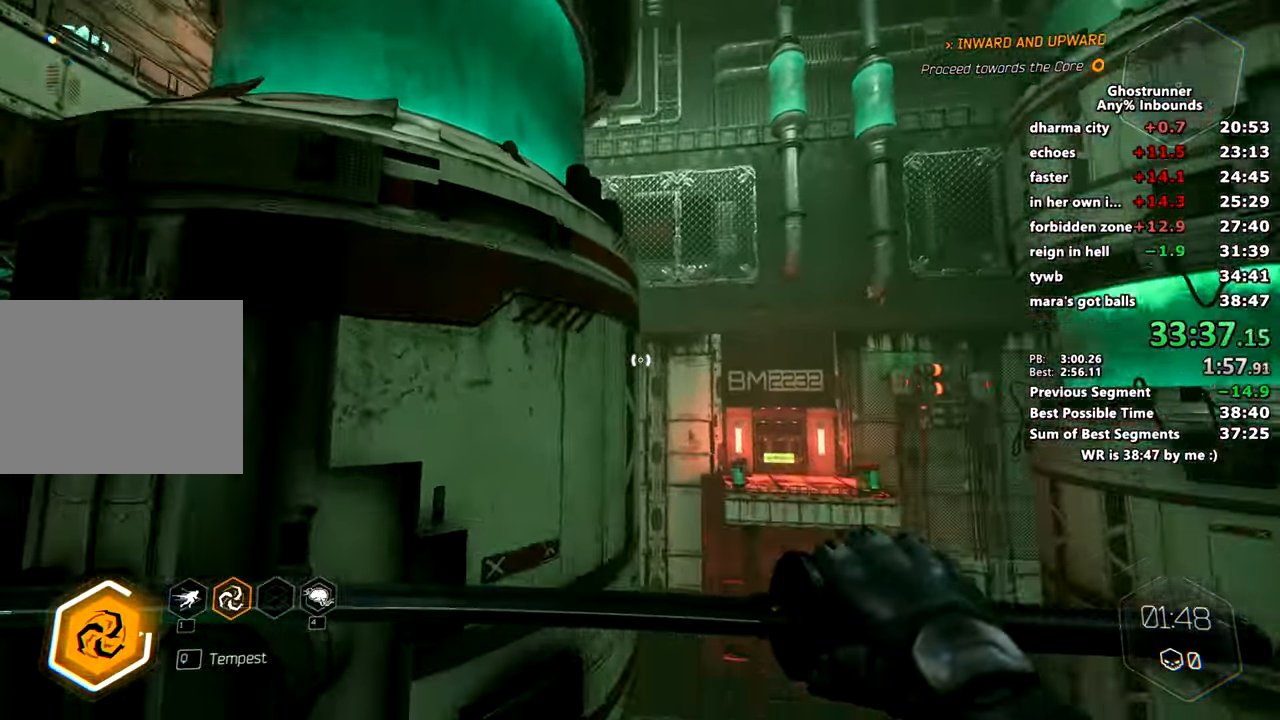
{"keys": ["w"], "mouse": [], "events": [[150, "a", "down"], [351, "a", "up"]]}
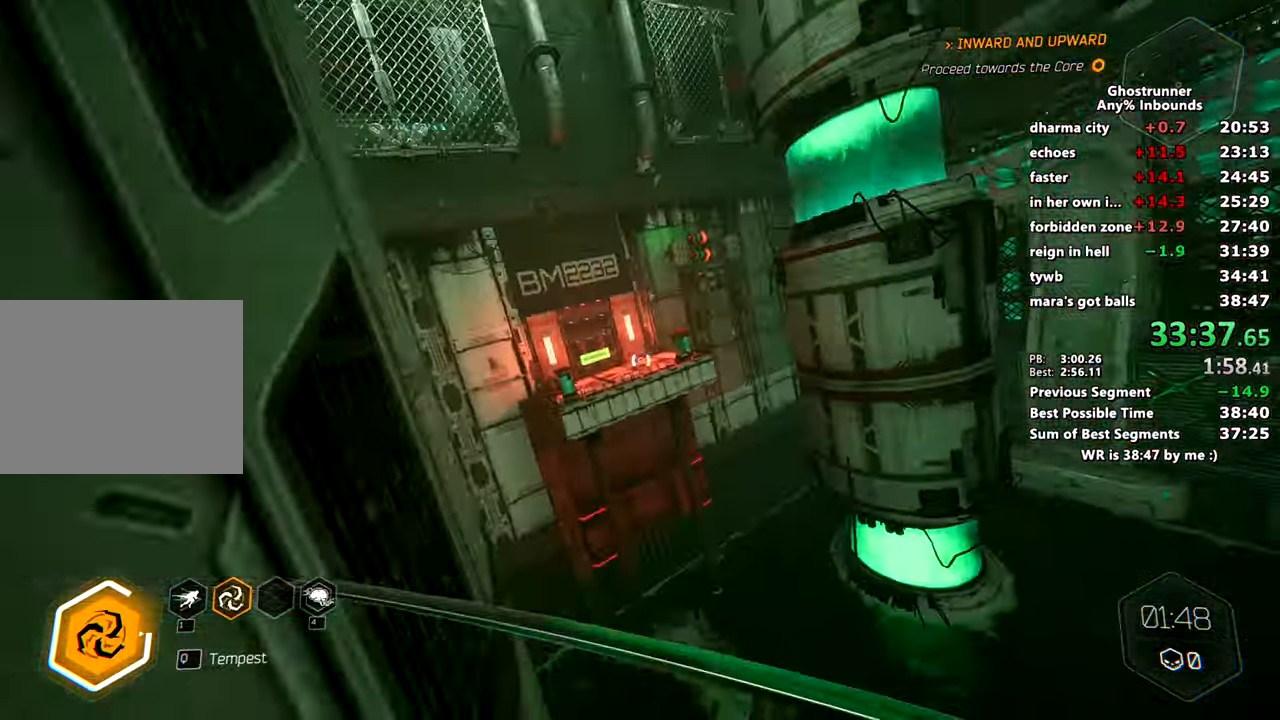
{"keys": ["w"], "mouse": ["right"], "events": [[167, "mouse_right", "down"], [217, "x", "down"], [250, "mouse_right", "up"], [300, "x", "up"], [483, "mouse_right", "down"]]}
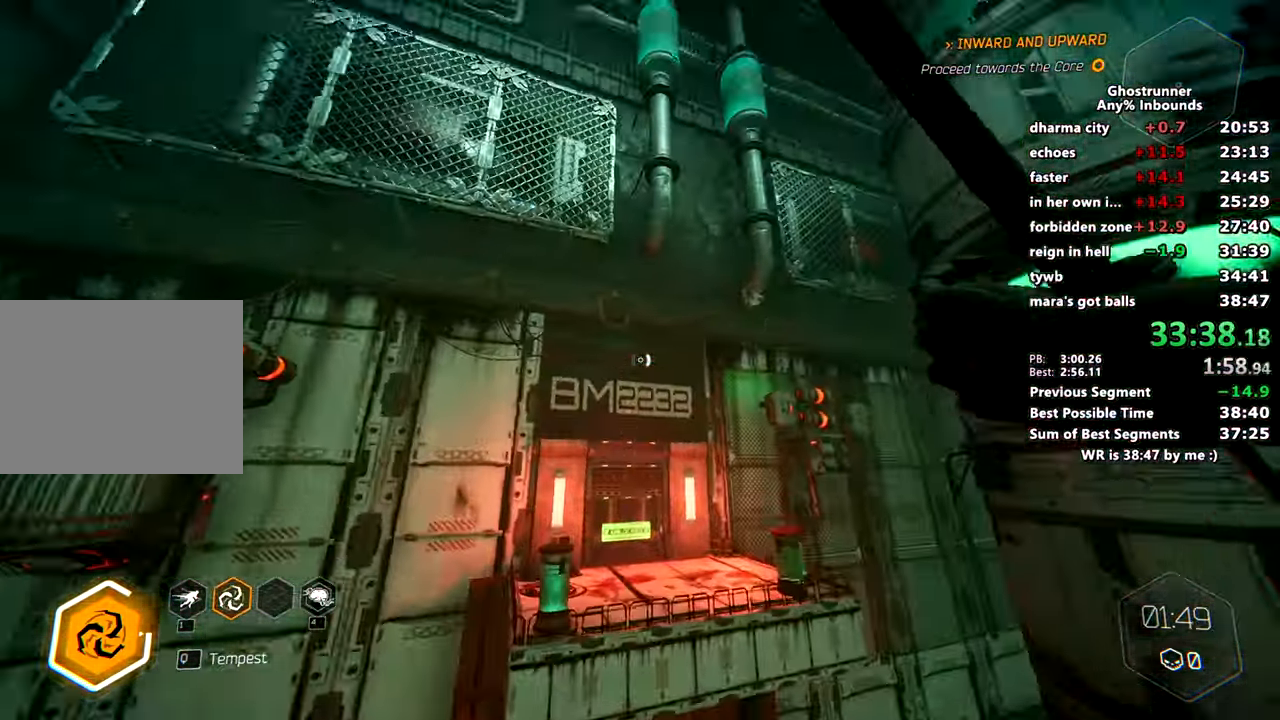
{"keys": ["w"], "mouse": [], "events": [[34, "mouse_right", "up"]]}
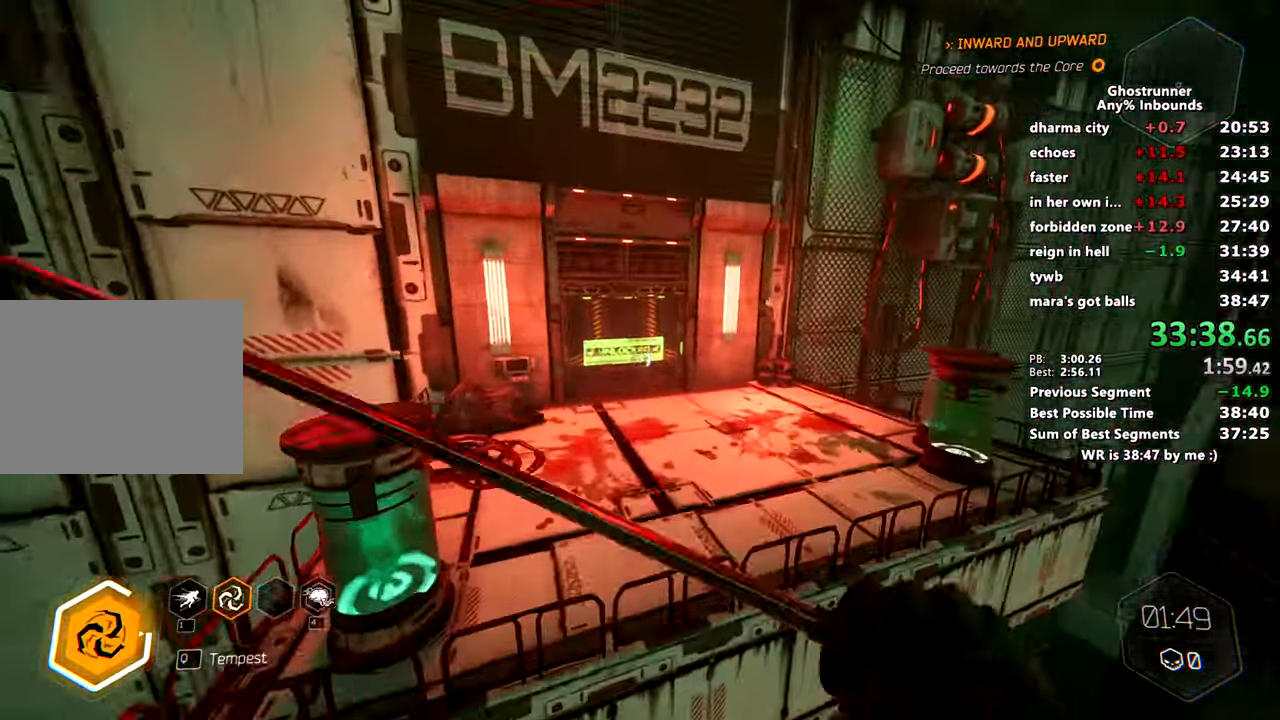
{"keys": ["w"], "mouse": [], "events": [[333, "space", "down"], [383, "mouse_right", "down"], [433, "mouse_right", "up"], [433, "space", "up"]]}
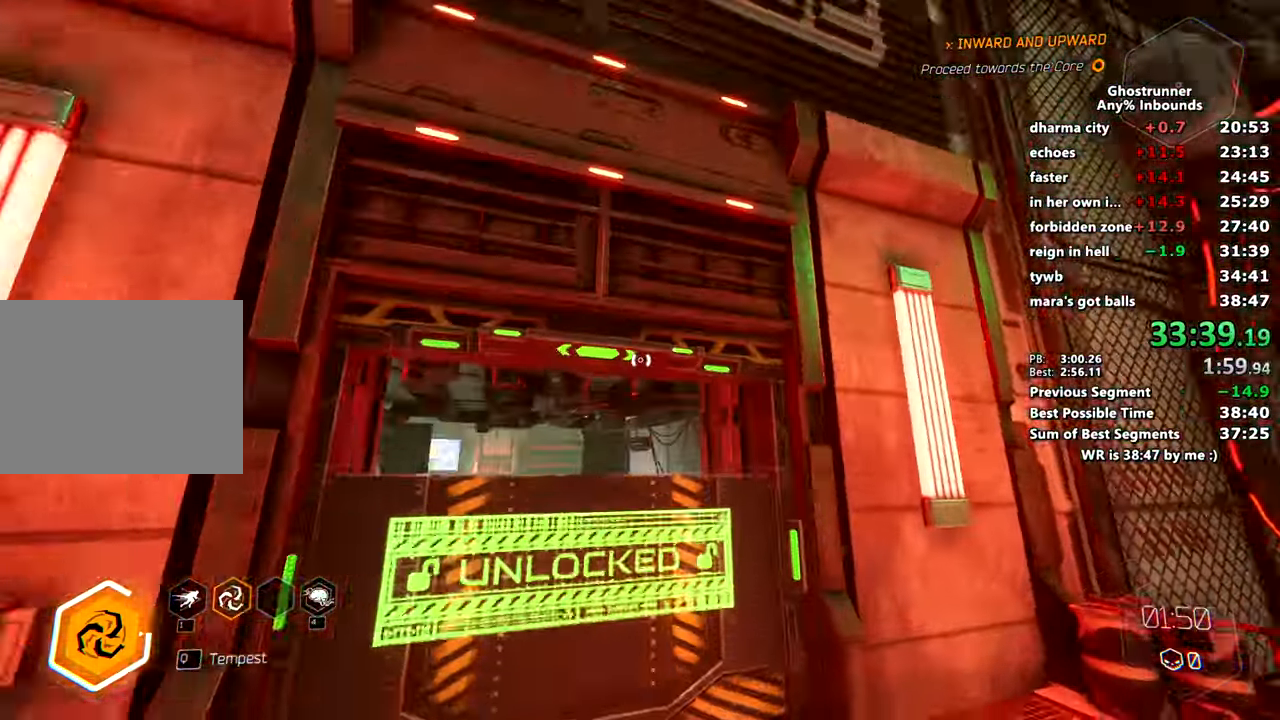
{"keys": ["w"], "mouse": [], "events": [[150, "a", "down"], [300, "a", "up"]]}
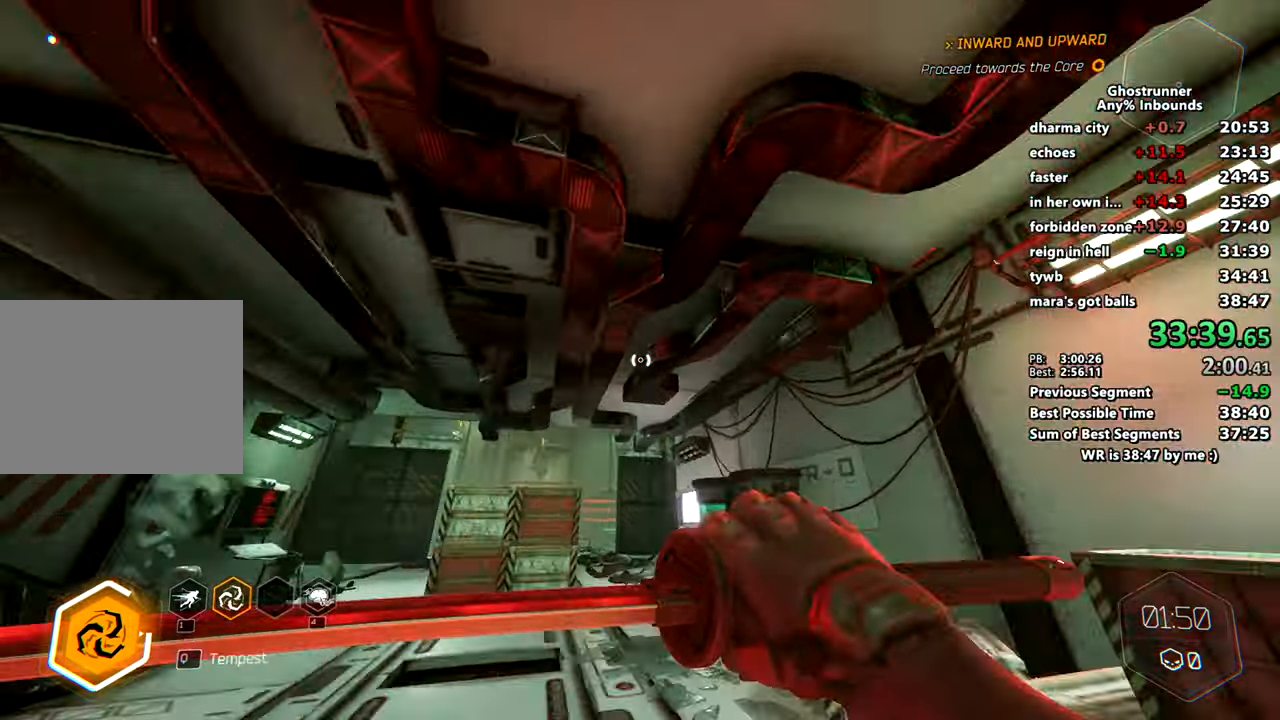
{"keys": ["w"], "mouse": [], "events": [[33, "mouse_right", "down"], [267, "space", "down"], [317, "a", "down"], [383, "space", "up"], [400, "mouse_right", "up"], [450, "mouse_right", "down"], [500, "a", "up"], [500, "mouse_right", "up"]]}
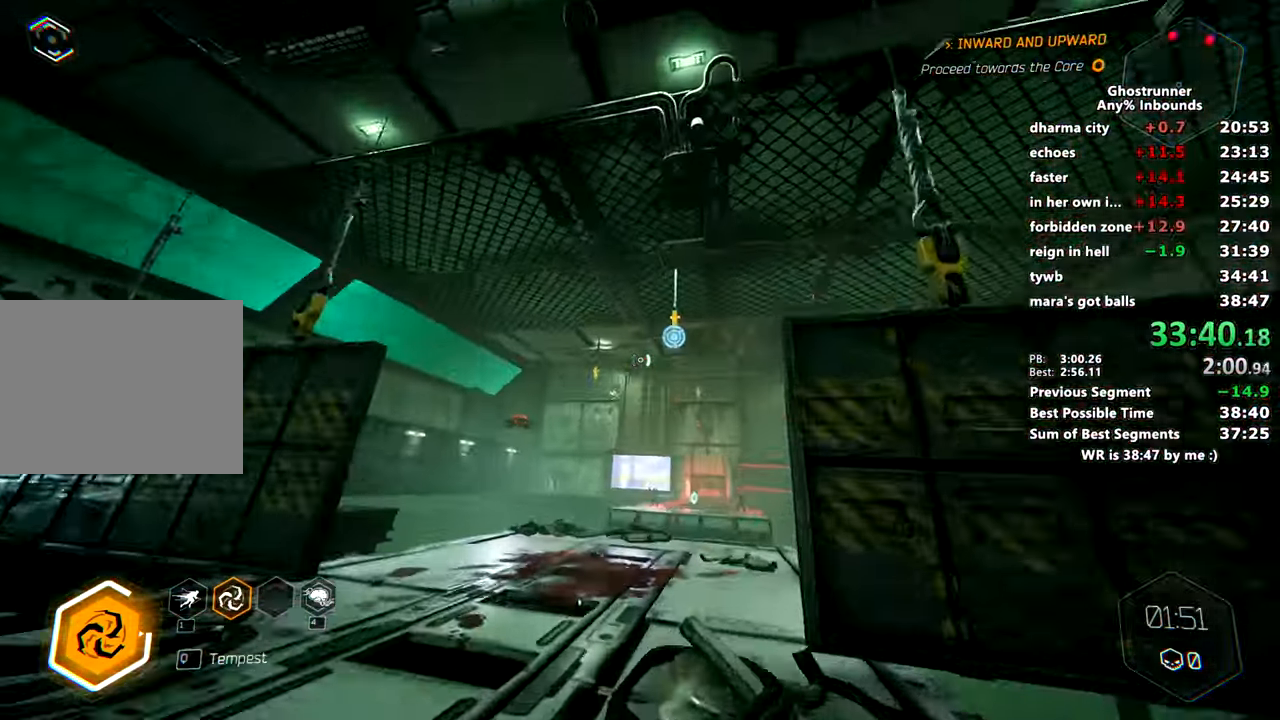
{"keys": ["a", "w"], "mouse": []}
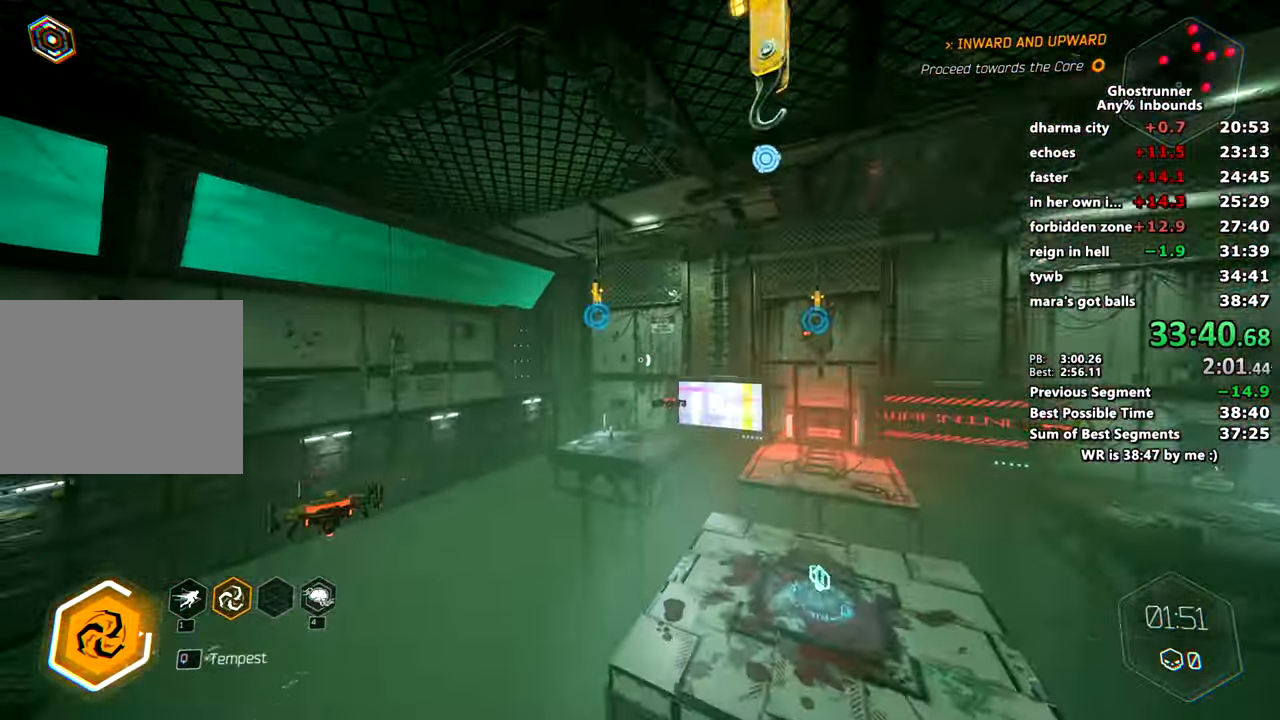
{"keys": ["w"], "mouse": []}
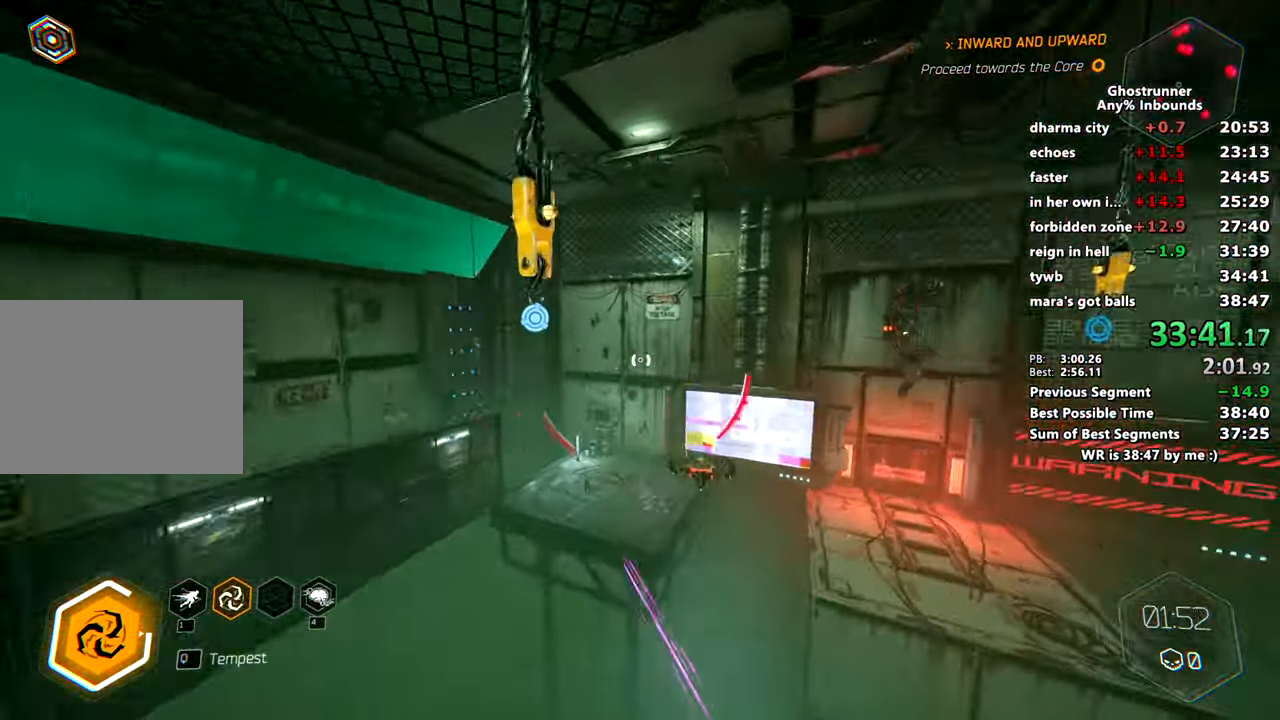
{"keys": ["d", "w"], "mouse": [], "events": [[217, "mouse_right", "down"], [267, "mouse_right", "up"], [501, "d", "down"]]}
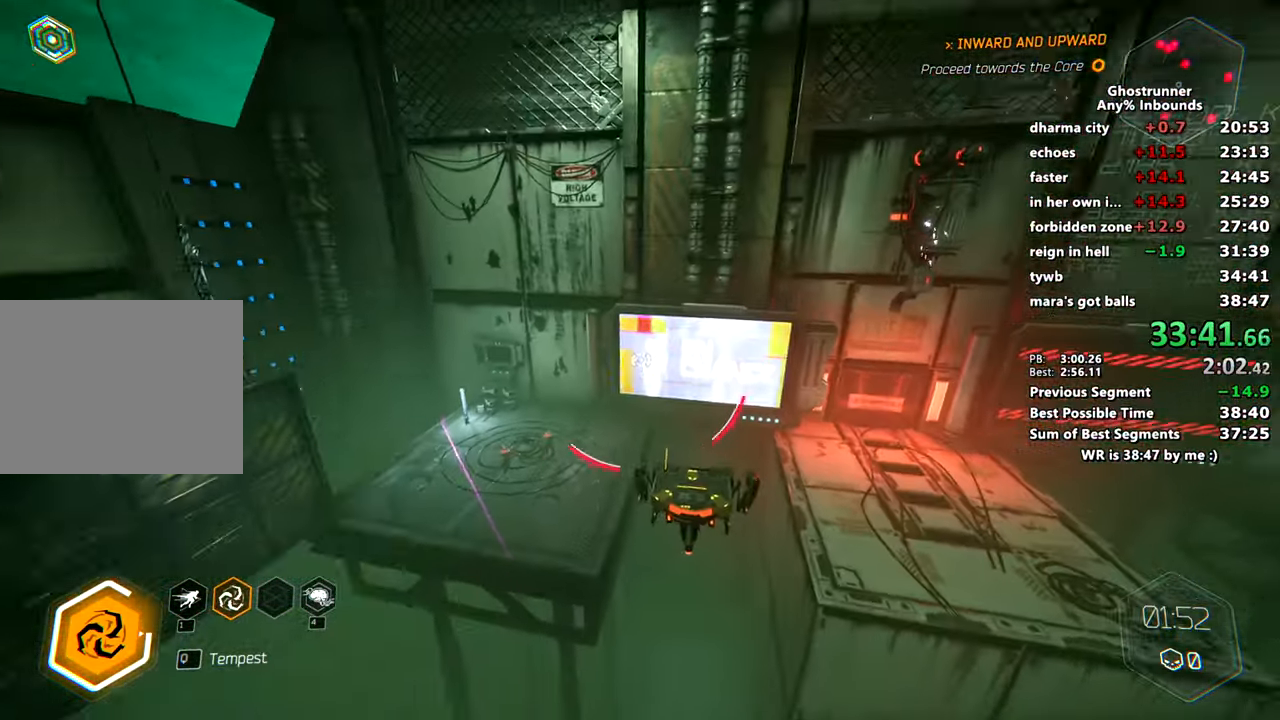
{"keys": ["space", "w"], "mouse": [], "events": [[283, "d", "up"], [467, "space", "down"]]}
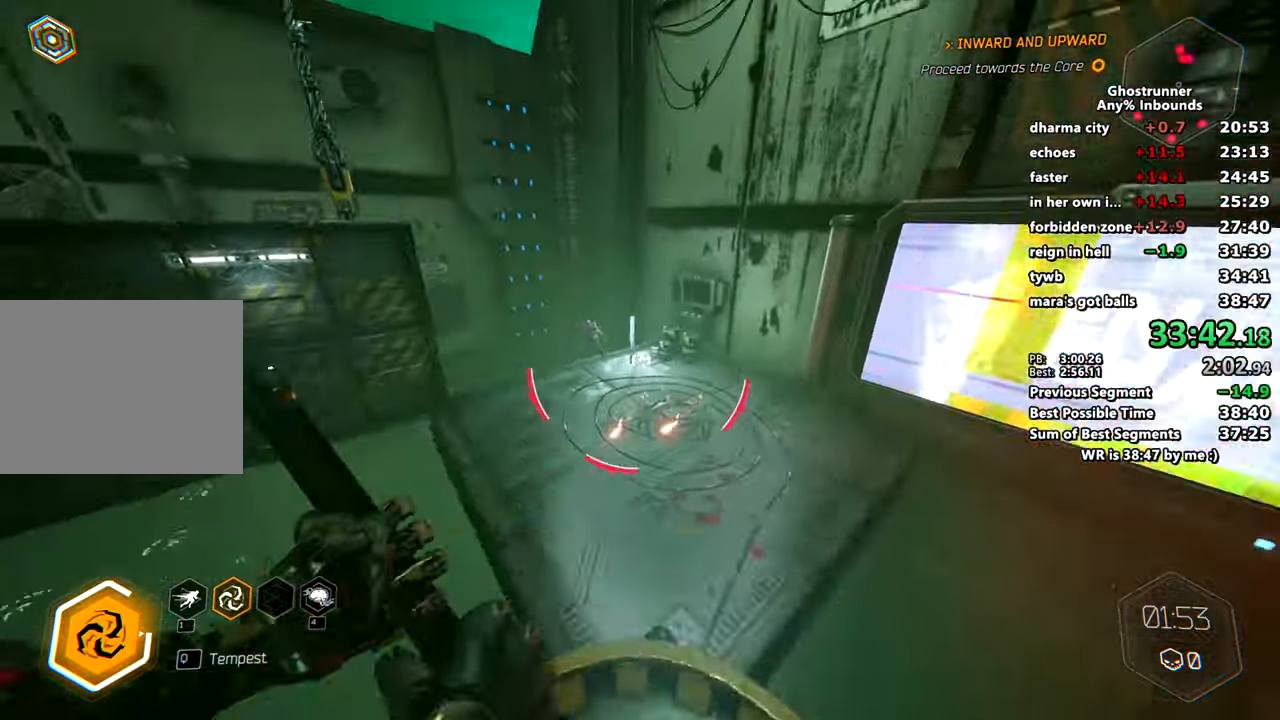
{"keys": ["w"], "mouse": ["left"], "events": [[117, "q", "down"], [117, "space", "up"], [150, "q", "up"], [384, "mouse_left", "down"]]}
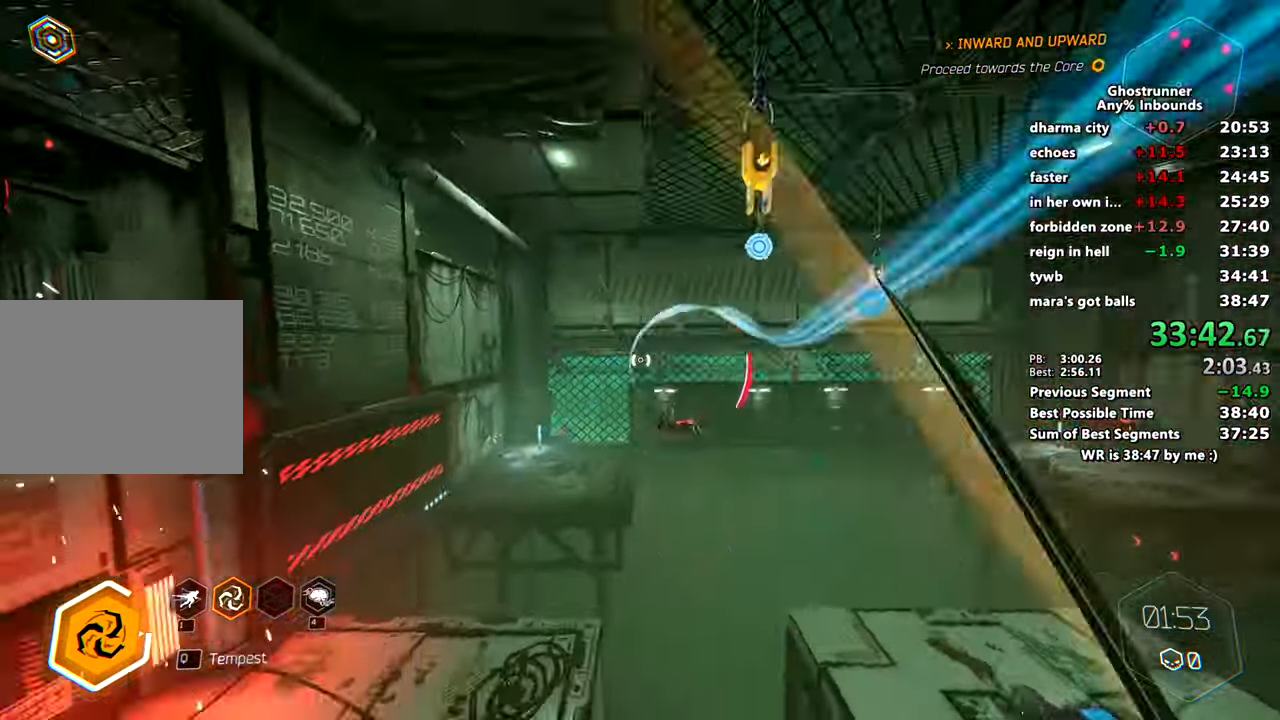
{"keys": ["w"], "mouse": [], "events": [[16, "mouse_left", "up"], [317, "mouse_right", "down"], [417, "mouse_right", "up"]]}
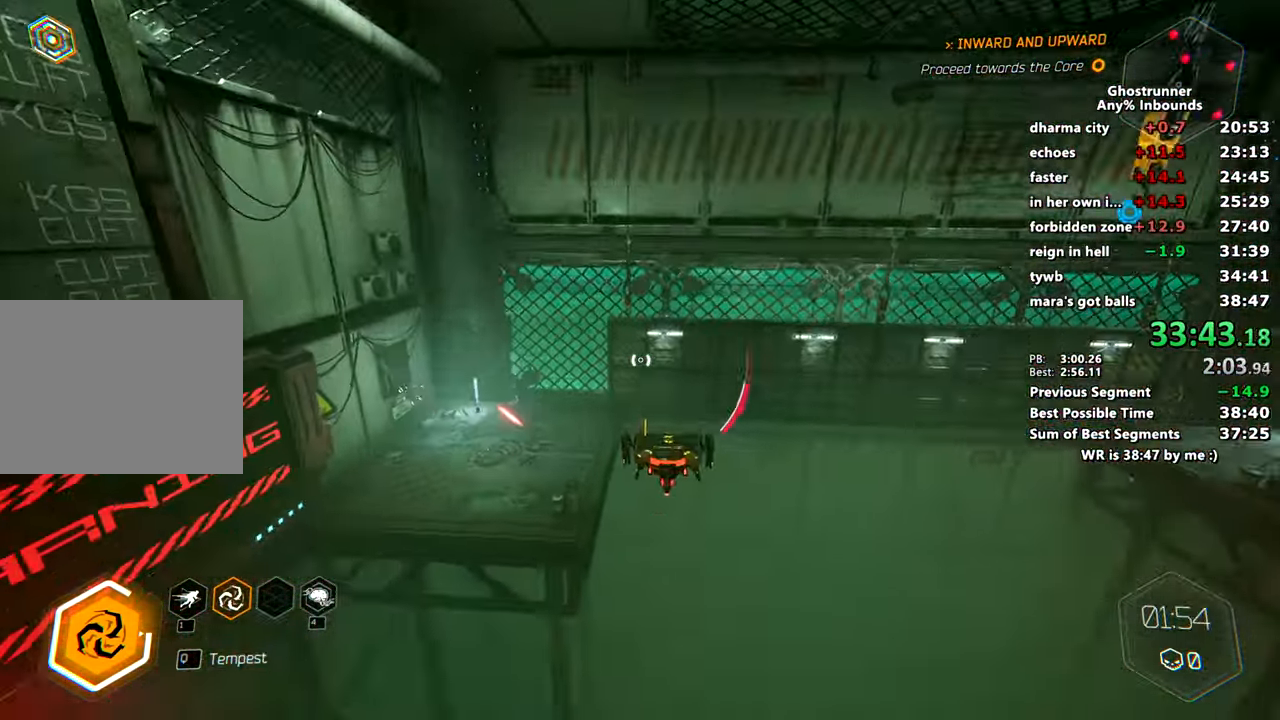
{"keys": ["w"], "mouse": [], "events": [[100, "d", "down"], [334, "d", "up"]]}
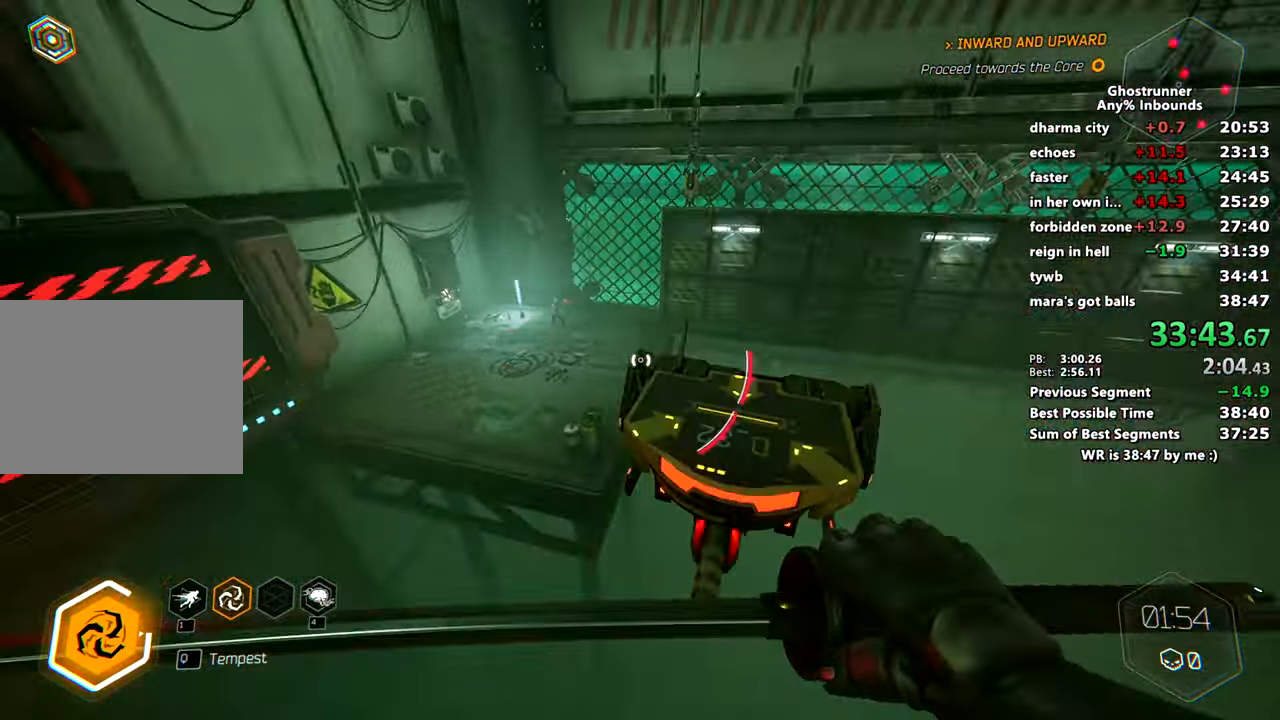
{"keys": ["w"], "mouse": [], "events": [[167, "space", "down"], [250, "q", "down"], [250, "space", "up"], [333, "q", "up"]]}
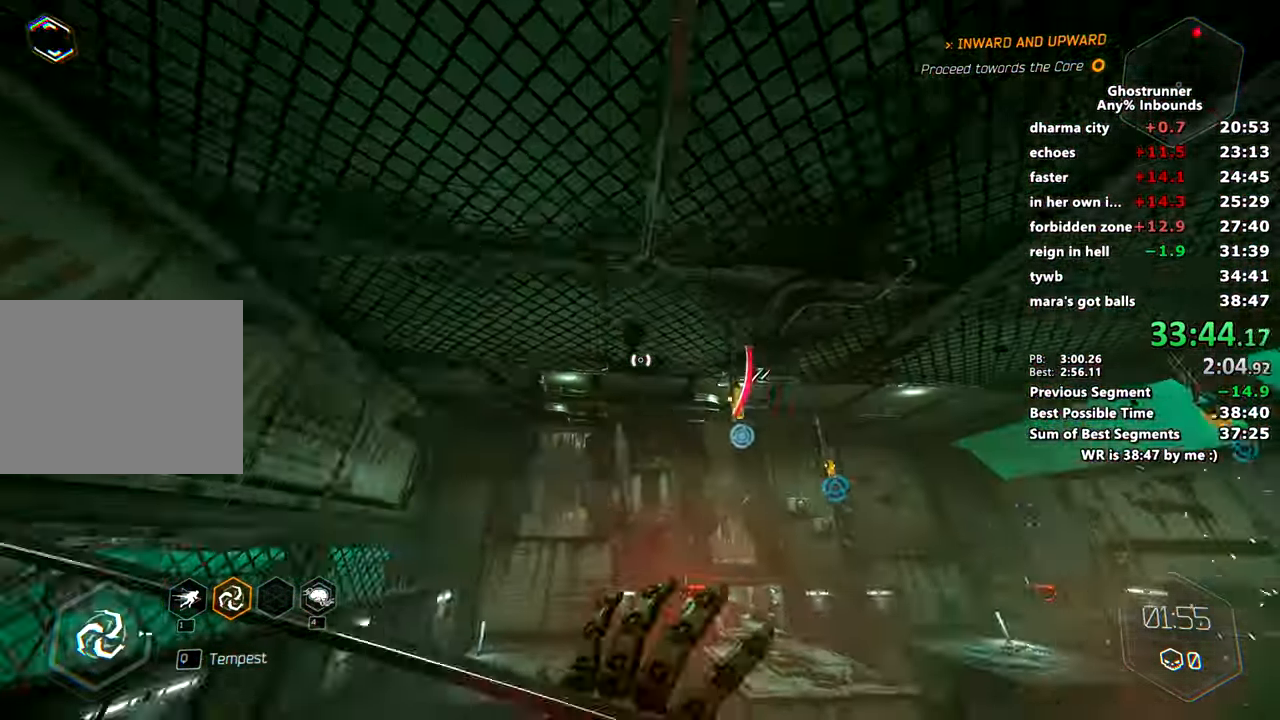
{"keys": ["w"], "mouse": ["right"], "events": [[34, "mouse_left", "down"], [150, "mouse_left", "up"], [467, "mouse_right", "down"]]}
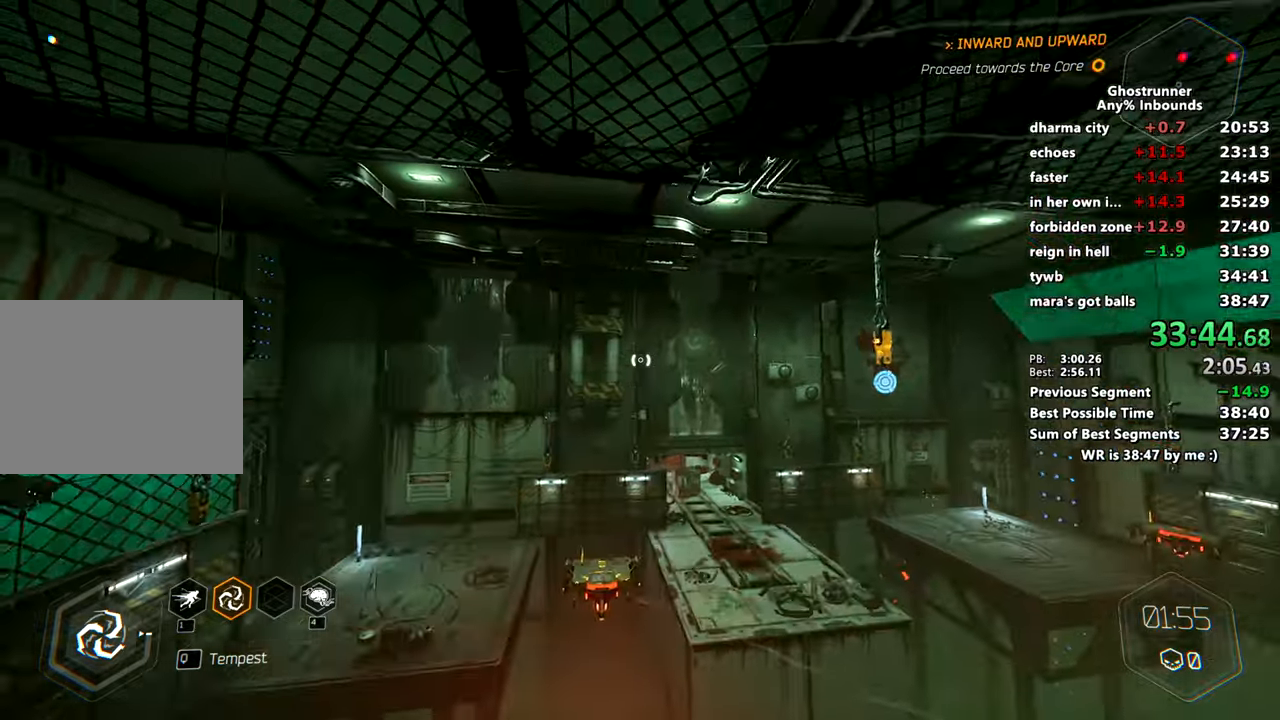
{"keys": ["w"], "mouse": [], "events": [[50, "mouse_right", "up"], [333, "a", "down"], [467, "a", "up"]]}
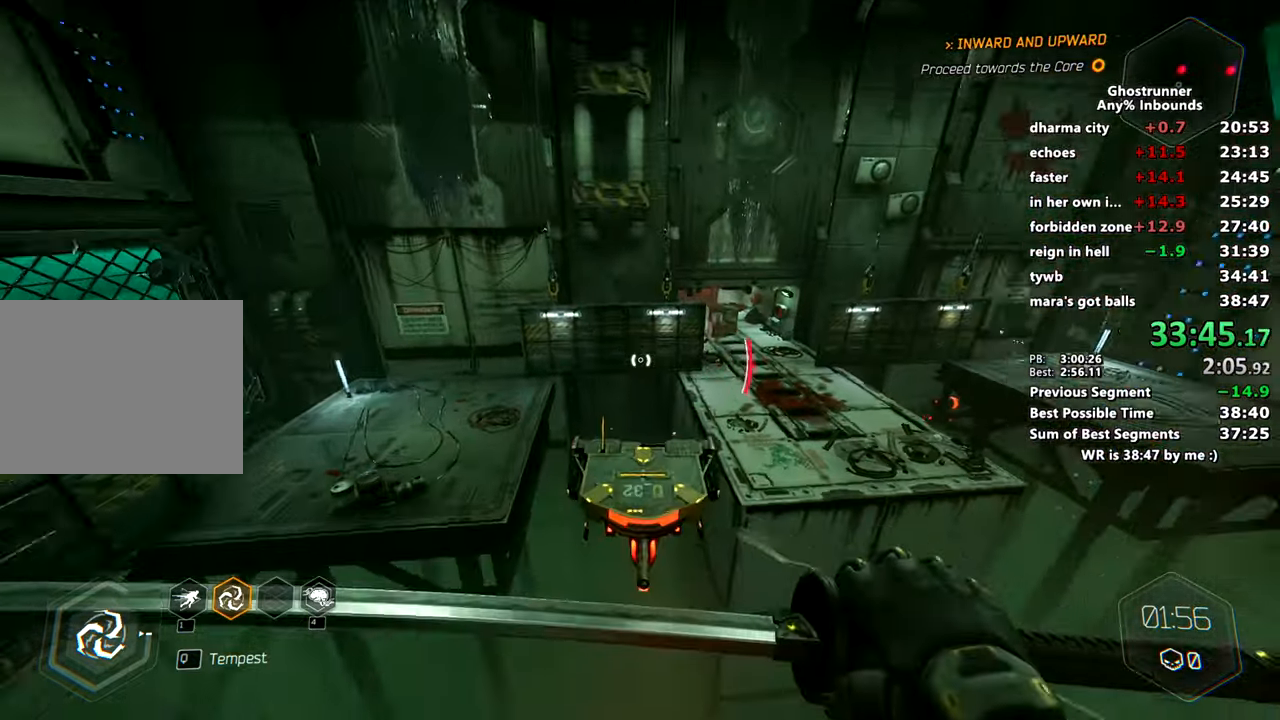
{"keys": ["w"], "mouse": ["left"]}
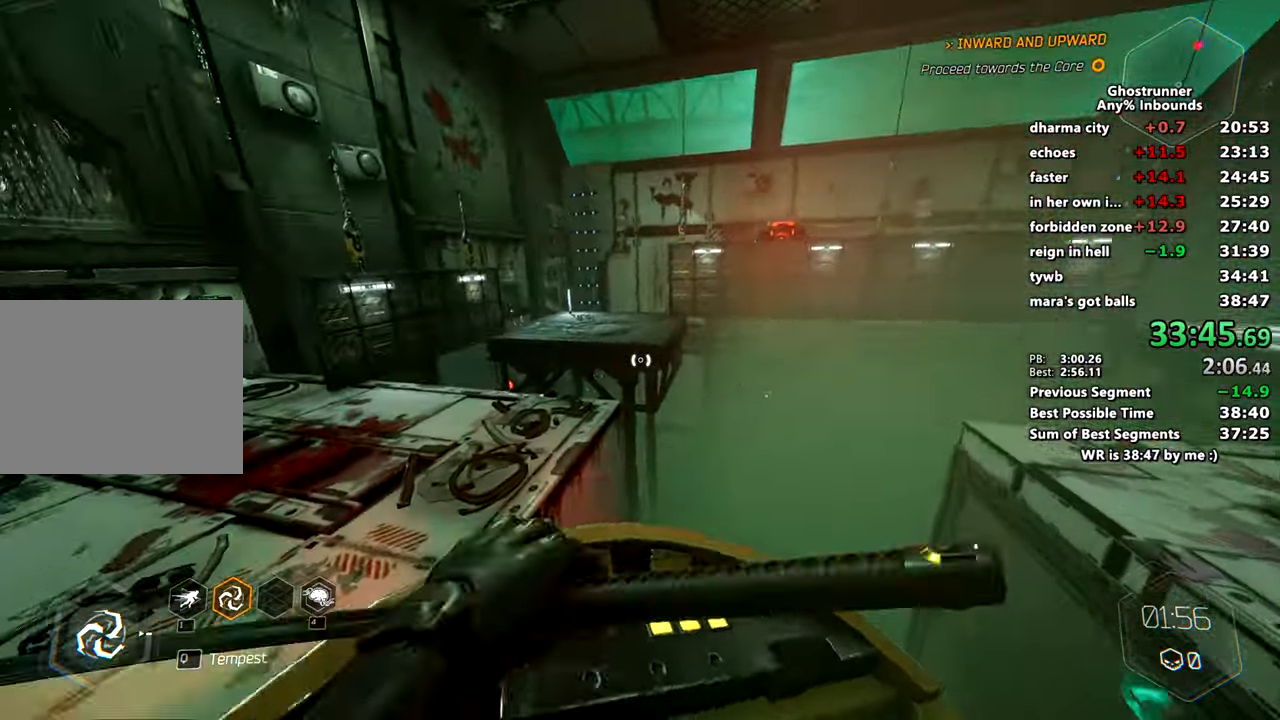
{"keys": ["w"], "mouse": [], "events": [[33, "mouse_left", "up"], [133, "space", "down"], [267, "space", "up"], [317, "d", "down"], [350, "mouse_left", "down"], [400, "d", "up"], [483, "mouse_left", "up"]]}
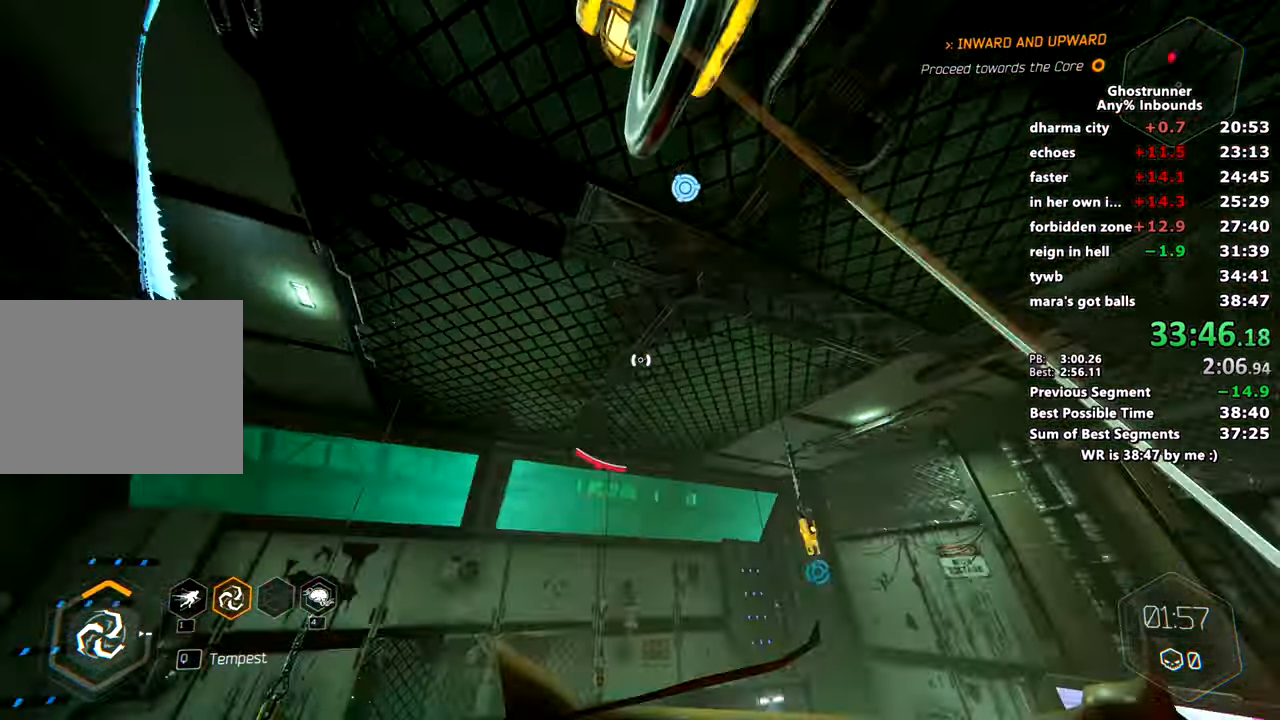
{"keys": ["d", "w"], "mouse": [], "events": [[234, "mouse_right", "down"], [334, "mouse_right", "up"], [484, "d", "down"]]}
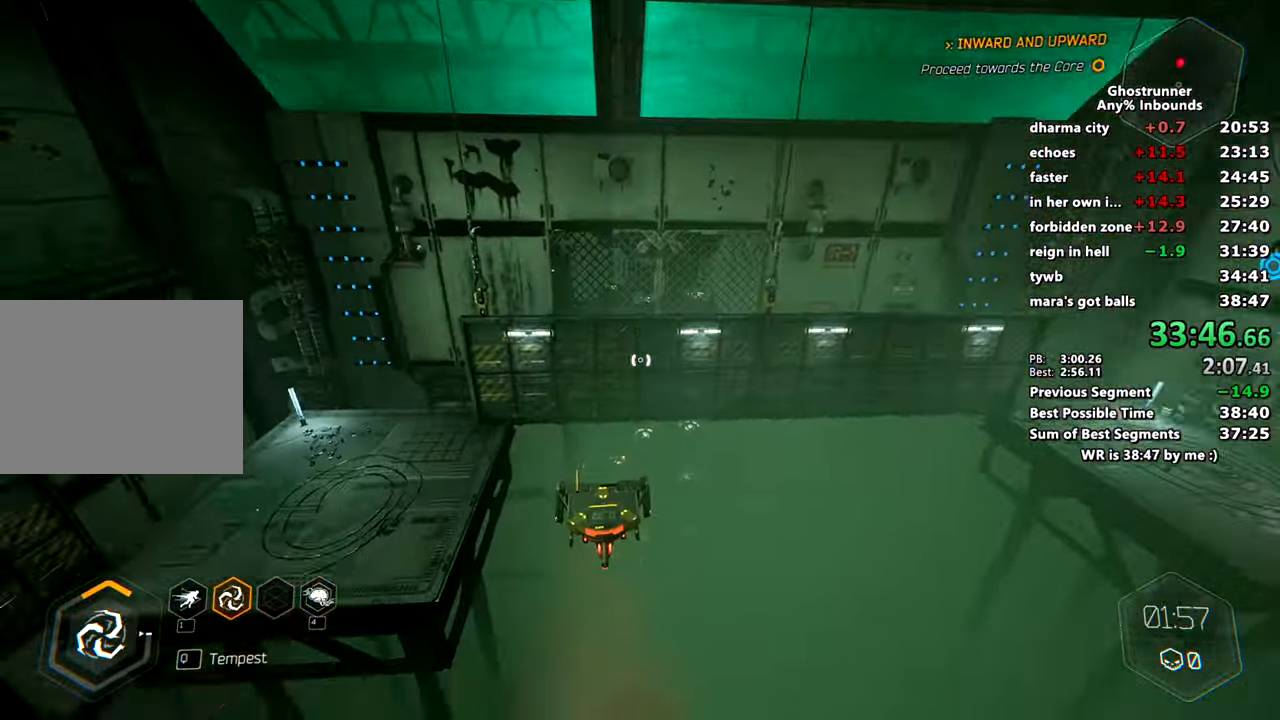
{"keys": [], "mouse": [], "events": [[117, "d", "up"], [317, "mouse_left", "down"], [417, "mouse_left", "up"], [417, "w", "up"]]}
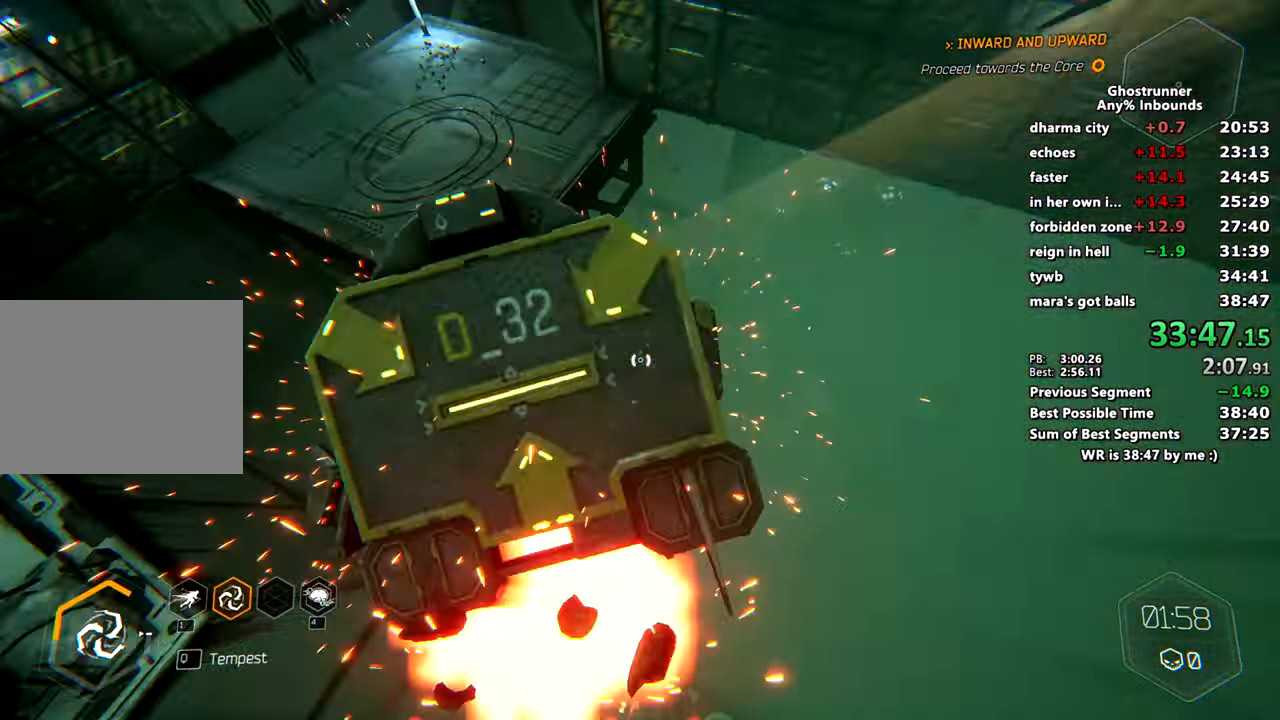
{"keys": ["s"], "mouse": [], "events": [[434, "s", "down"]]}
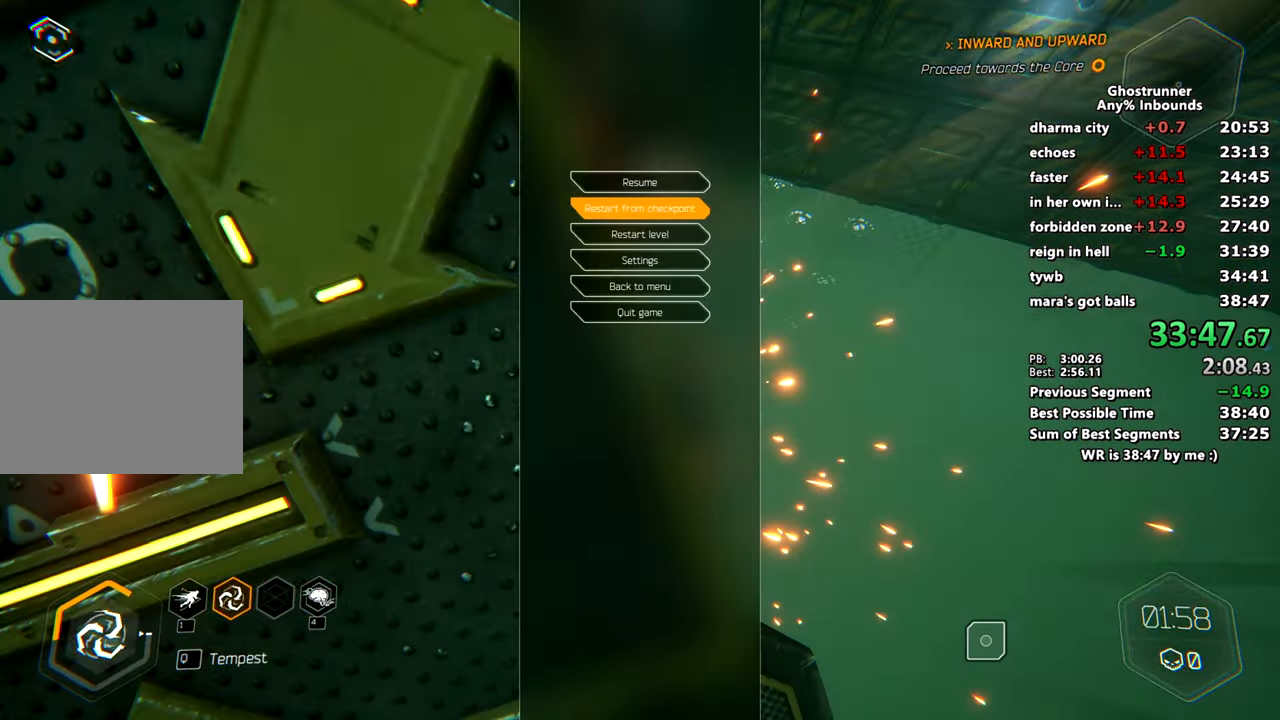
{"keys": ["w"], "mouse": [], "events": [[17, "s", "up"], [167, "w", "down"]]}
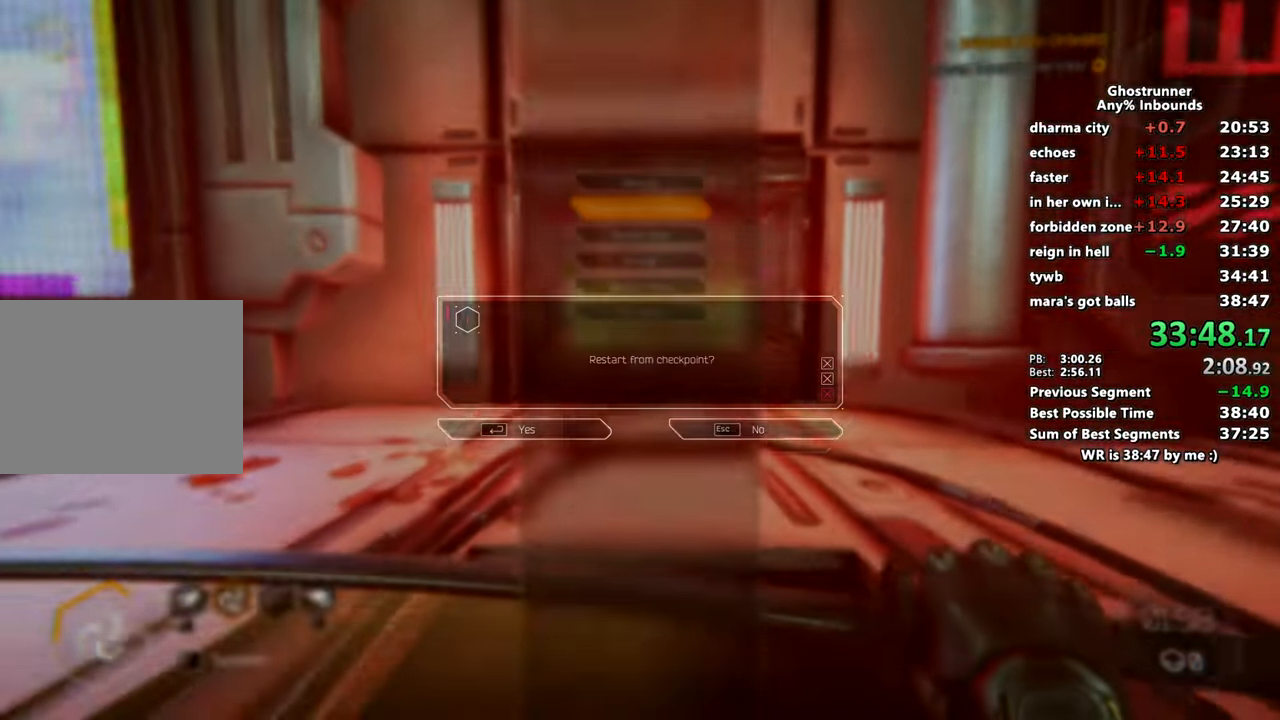
{"keys": ["w"], "mouse": [], "events": [[84, "space", "down"], [117, "x", "down"], [267, "mouse_right", "down"], [267, "space", "up"], [267, "x", "up"], [368, "mouse_right", "up"]]}
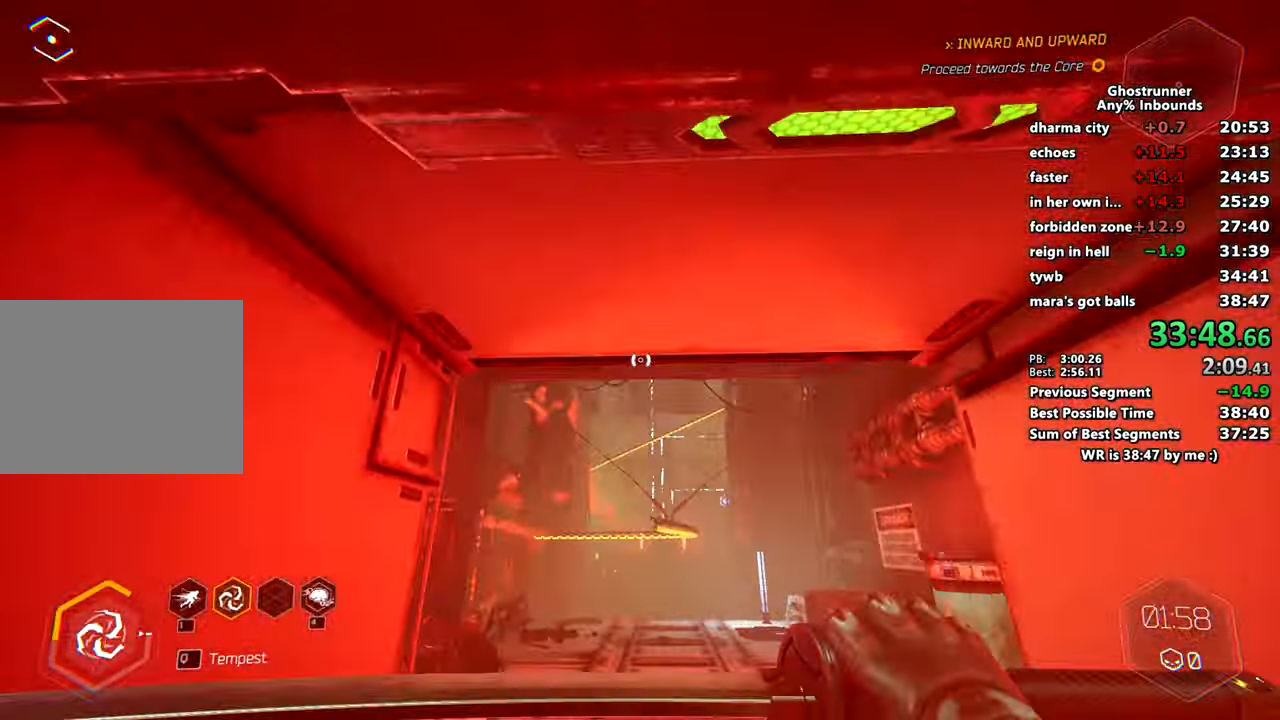
{"keys": ["w"], "mouse": ["right"], "events": [[467, "mouse_right", "down"]]}